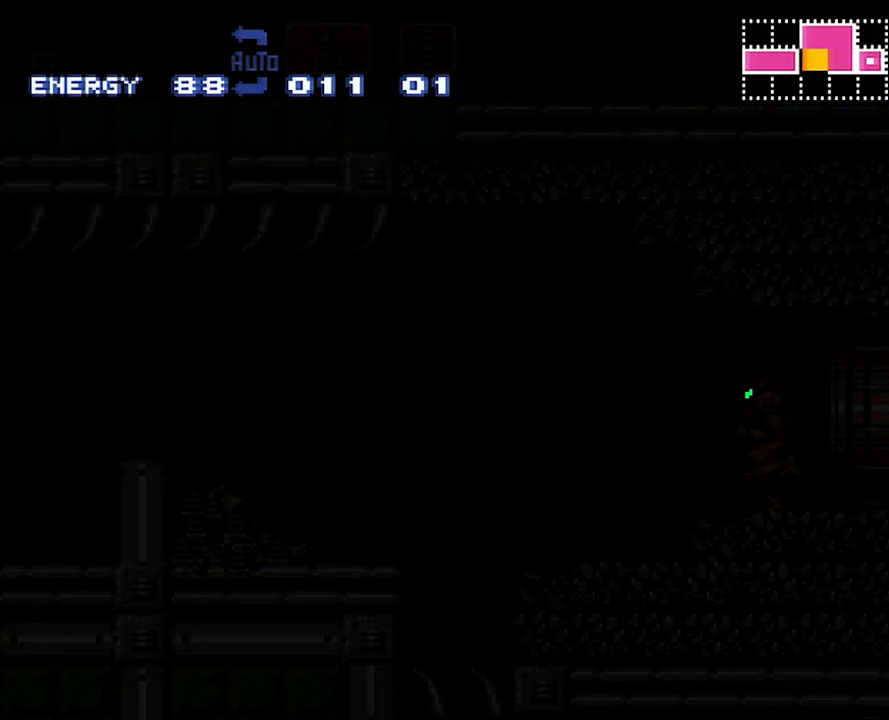
Gameplay with a controller (Nintendo layout); each line is a JSON object with the inputs held at the frame after it. "events" lists button and stick changes between this image and that frame as [ms after this image, input, new state], when the widget could be followed in between. Not read: L3 R3.
{"buttons": ["A", "DPAD_LEFT"], "events": []}
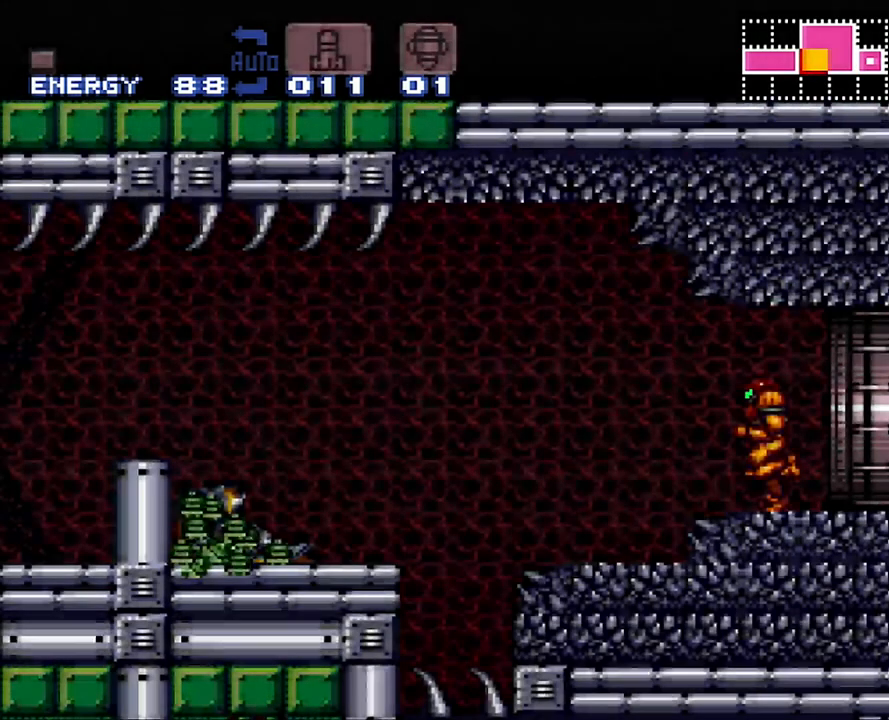
{"buttons": ["A", "DPAD_LEFT"], "events": [[283, "DPAD_LEFT", "up"], [350, "DPAD_RIGHT", "down"], [450, "DPAD_RIGHT", "up"], [500, "DPAD_LEFT", "down"]]}
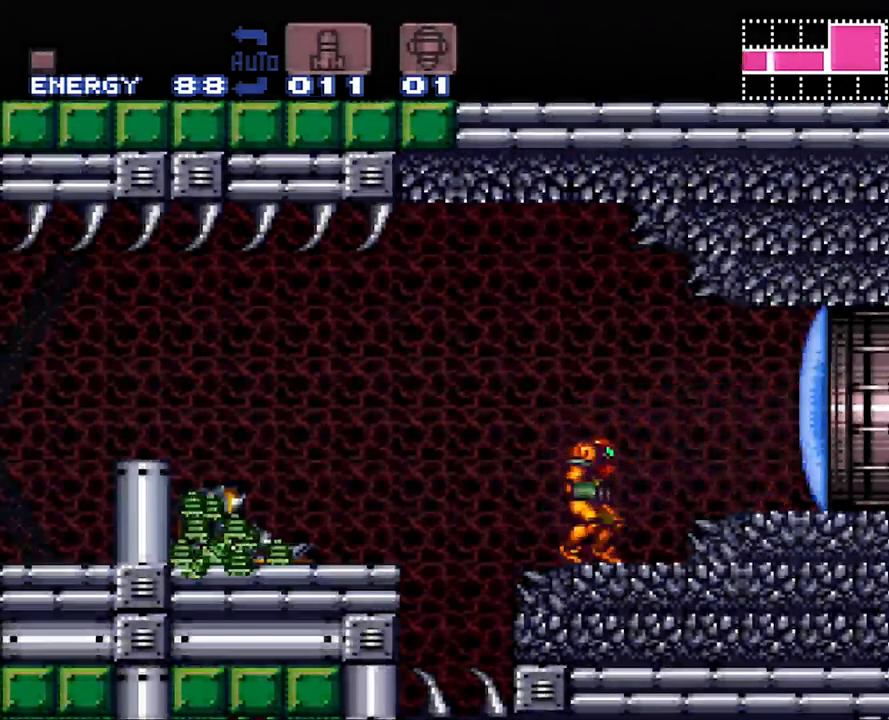
{"buttons": ["A", "DPAD_LEFT"], "events": [[183, "B", "down"], [350, "B", "up"]]}
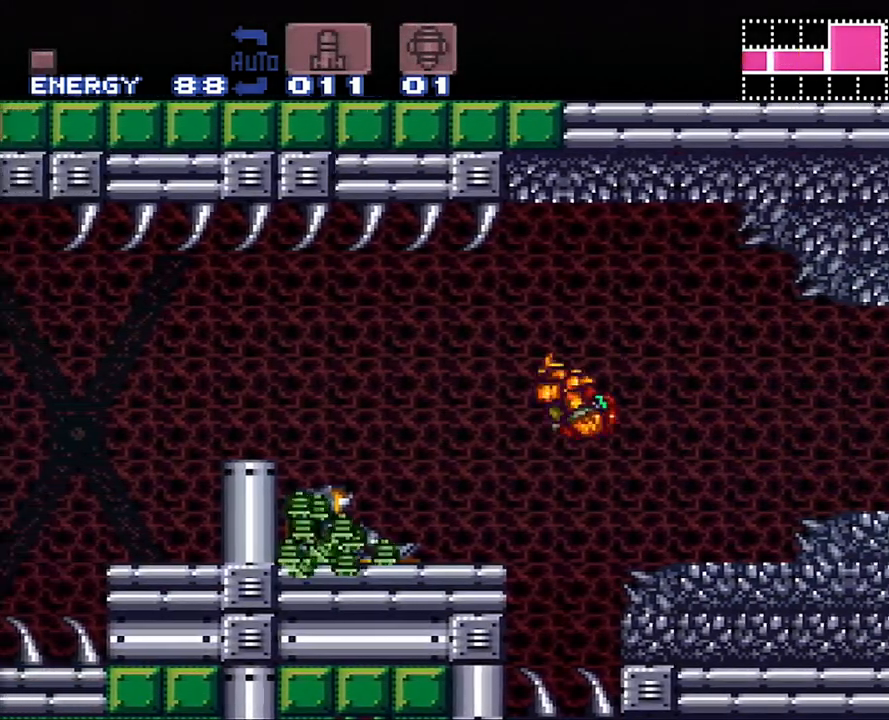
{"buttons": ["A", "DPAD_LEFT"], "events": []}
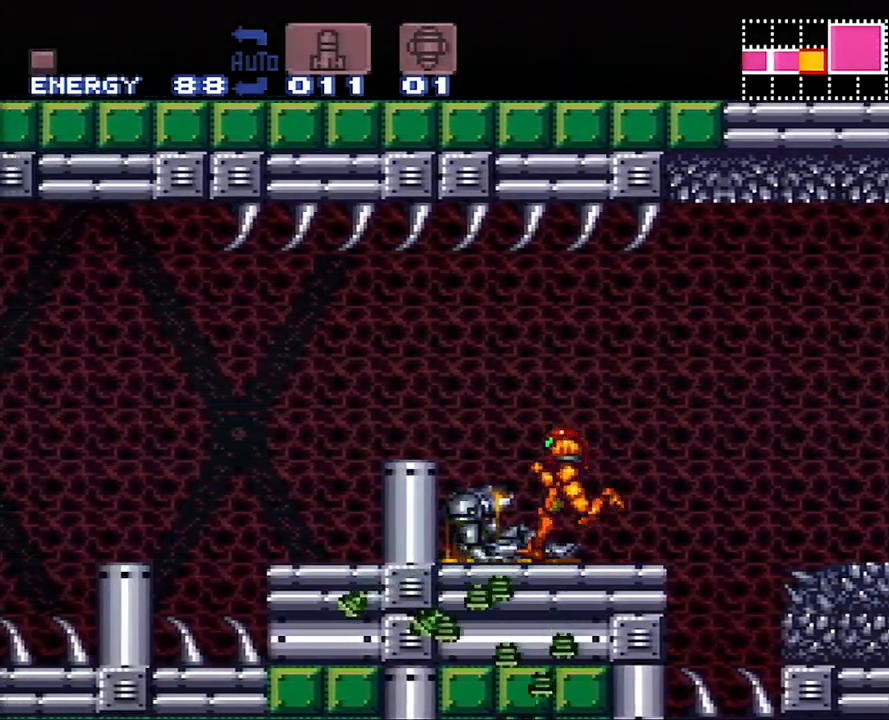
{"buttons": ["A", "B", "DPAD_LEFT"], "events": [[33, "B", "down"], [100, "DPAD_LEFT", "up"], [167, "DPAD_RIGHT", "down"], [250, "DPAD_RIGHT", "up"], [250, "DPAD_UP", "down"], [283, "DPAD_UP", "up"], [350, "DPAD_LEFT", "down"]]}
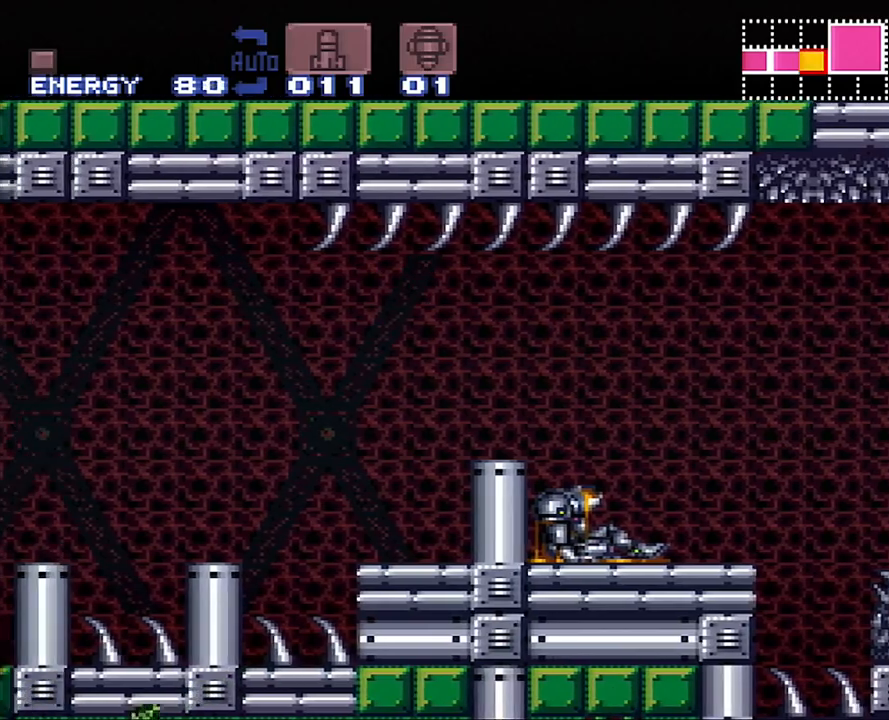
{"buttons": ["Y", "DPAD_LEFT"], "events": [[283, "A", "up"], [417, "B", "up"], [483, "Y", "down"]]}
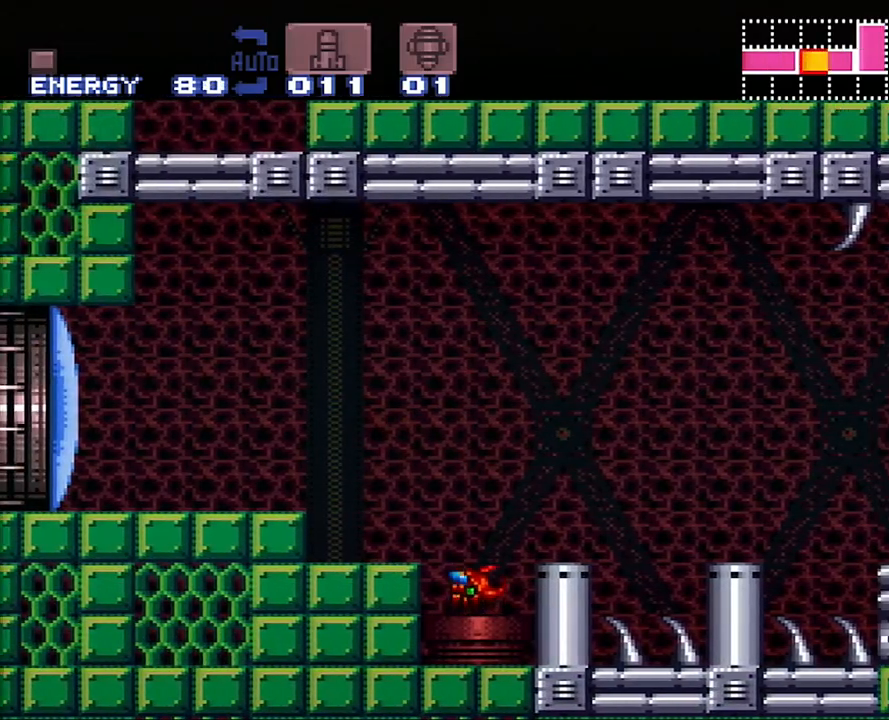
{"buttons": ["DPAD_LEFT"], "events": [[67, "Y", "up"], [167, "B", "down"], [283, "B", "up"]]}
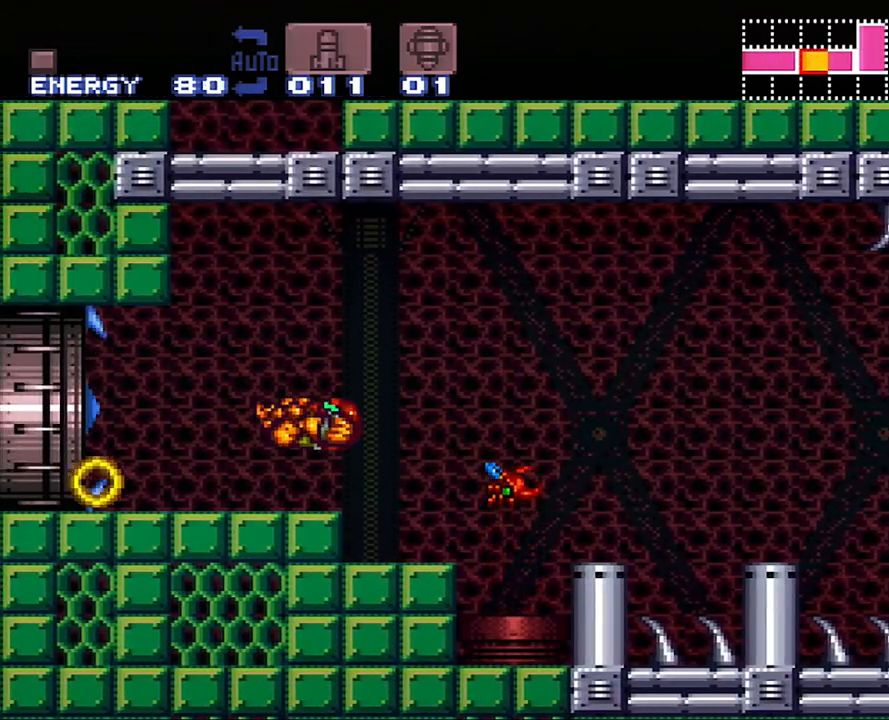
{"buttons": ["A", "DPAD_LEFT"], "events": [[50, "X", "down"], [83, "A", "down"], [100, "X", "up"]]}
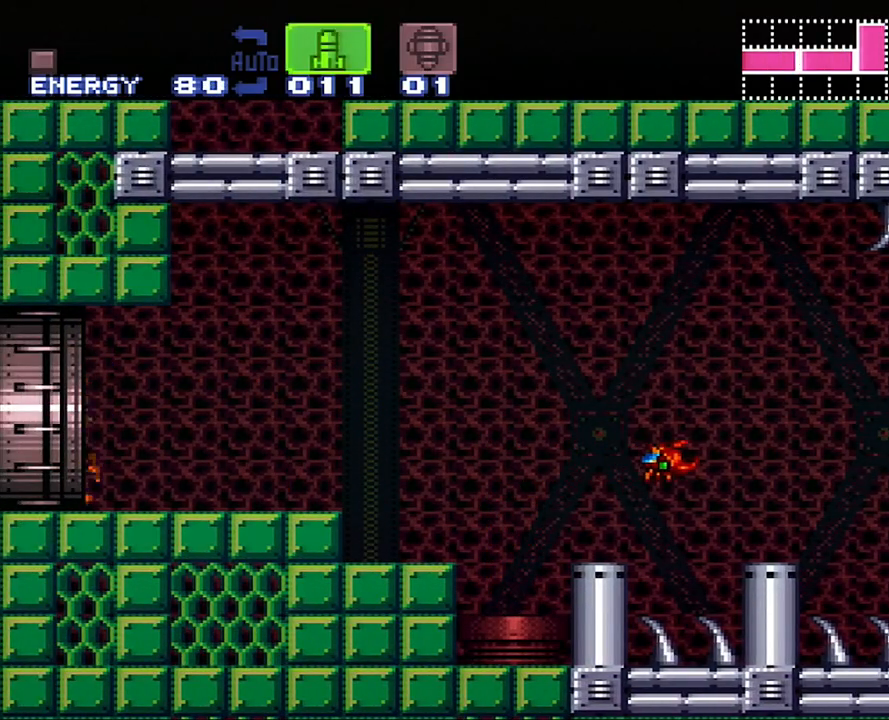
{"buttons": ["A", "DPAD_LEFT"], "events": []}
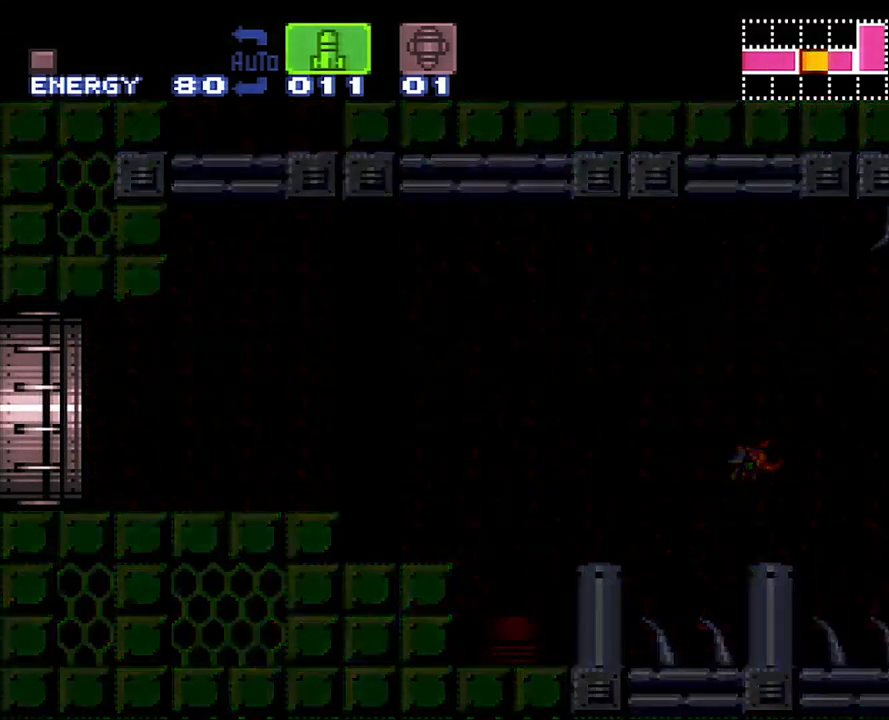
{"buttons": ["A", "DPAD_LEFT"], "events": []}
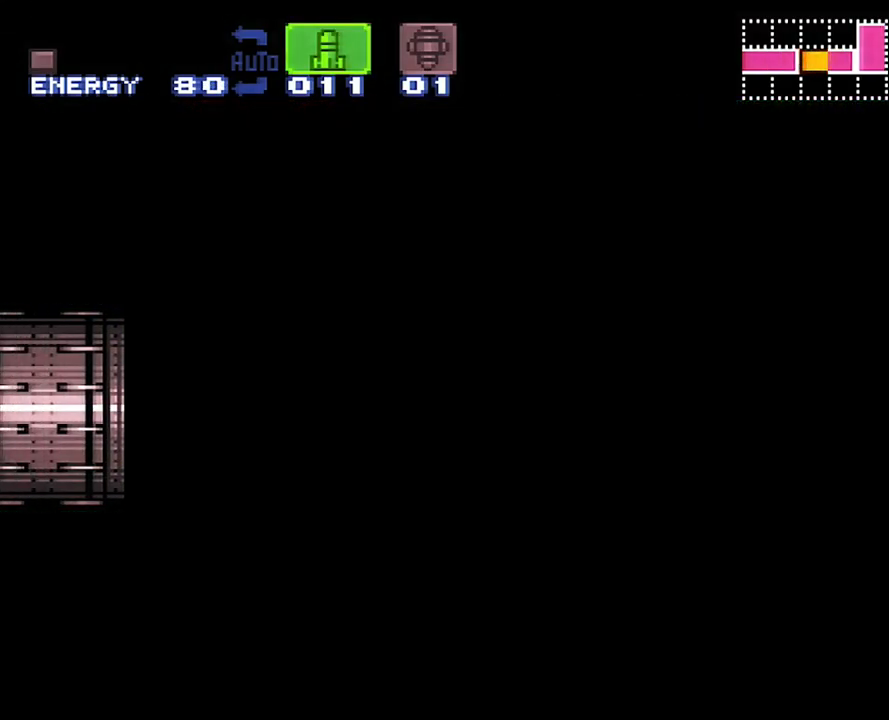
{"buttons": ["A", "DPAD_LEFT"], "events": []}
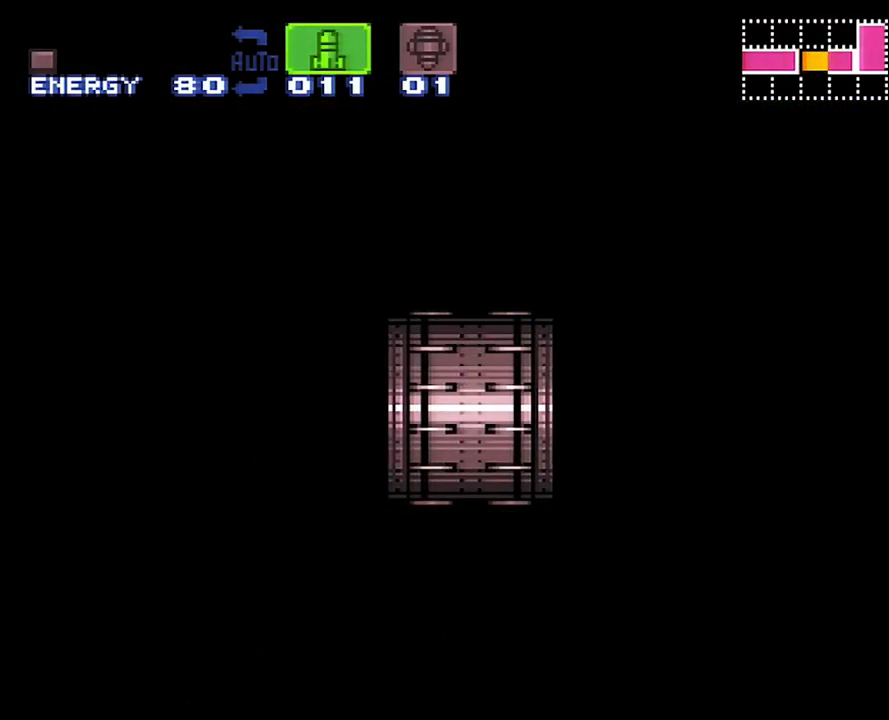
{"buttons": ["A", "DPAD_LEFT"], "events": []}
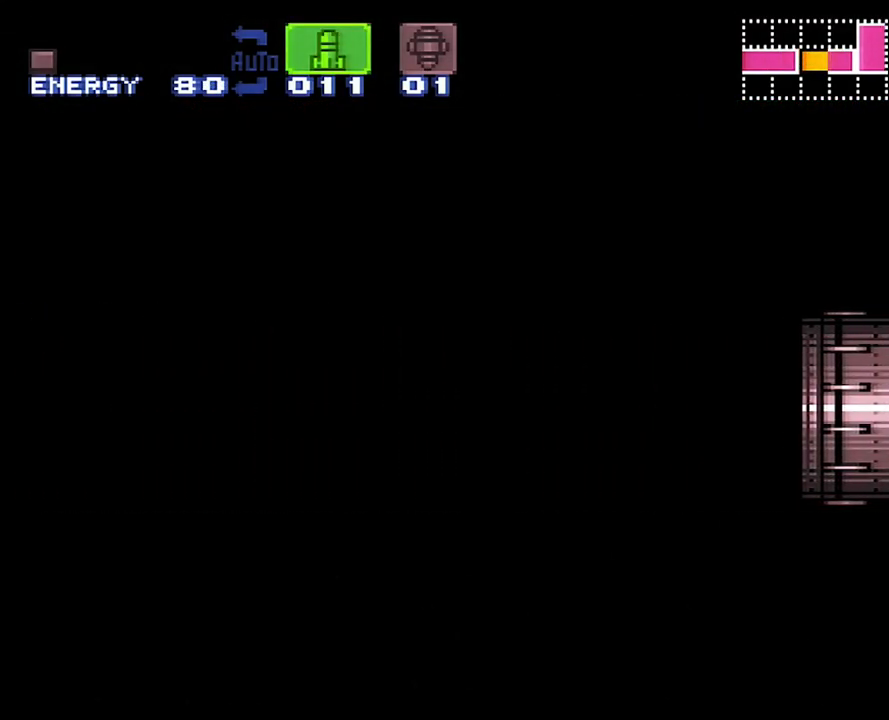
{"buttons": ["A", "DPAD_LEFT"], "events": []}
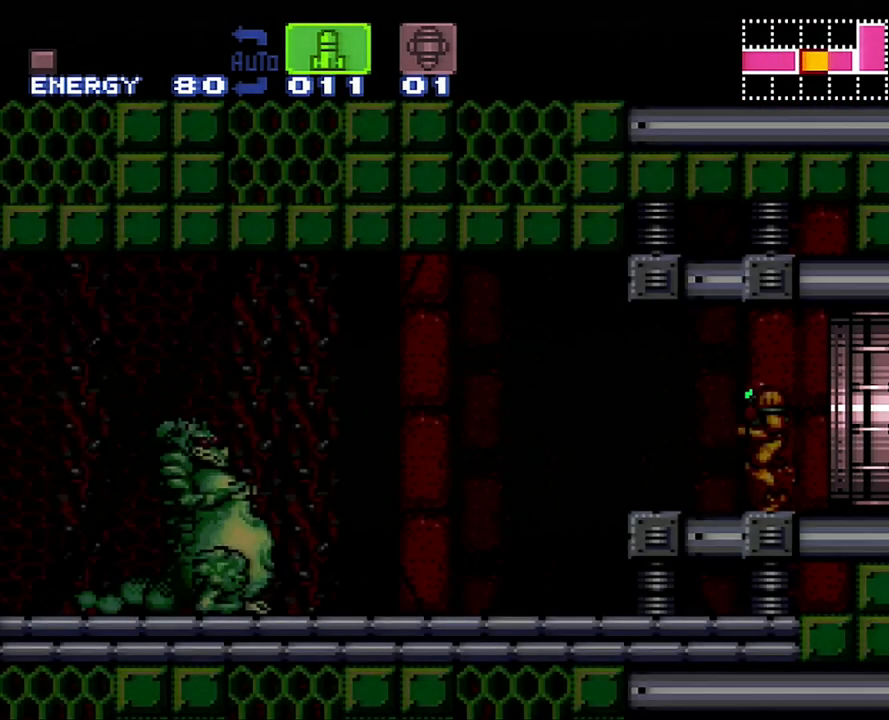
{"buttons": ["A", "DPAD_LEFT"], "events": [[383, "Y", "down"], [450, "Y", "up"]]}
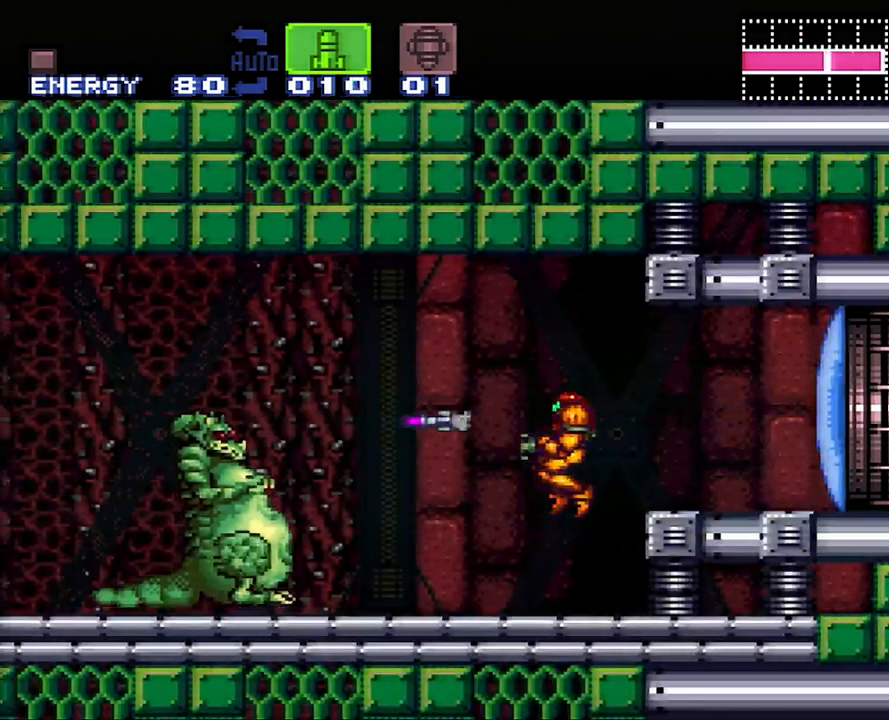
{"buttons": ["A", "DPAD_LEFT"], "events": [[50, "Y", "down"], [133, "Y", "up"]]}
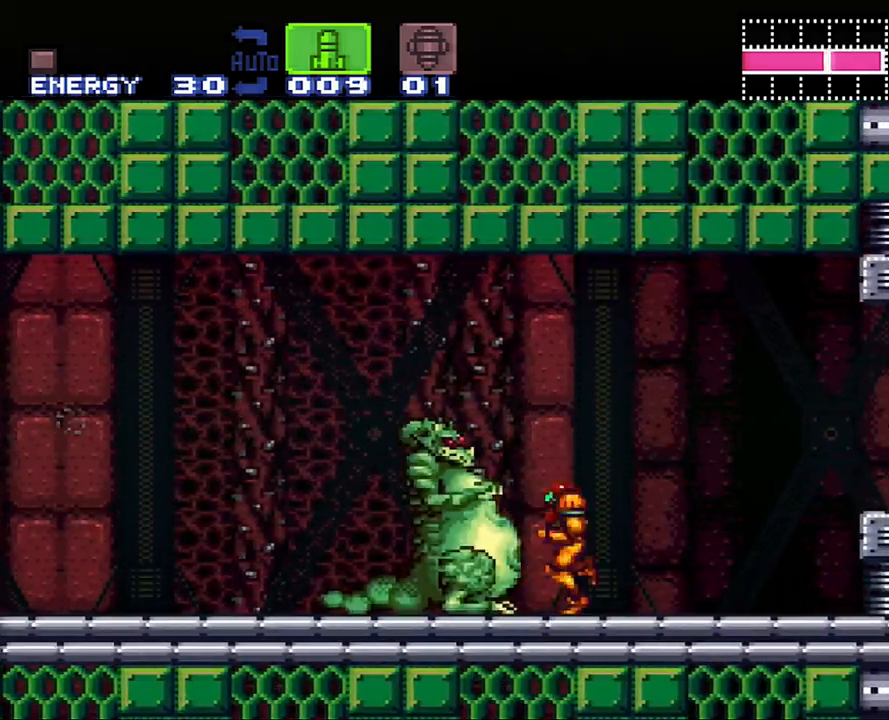
{"buttons": ["A"], "events": [[33, "DPAD_LEFT", "up"], [200, "Y", "down"], [333, "Y", "up"]]}
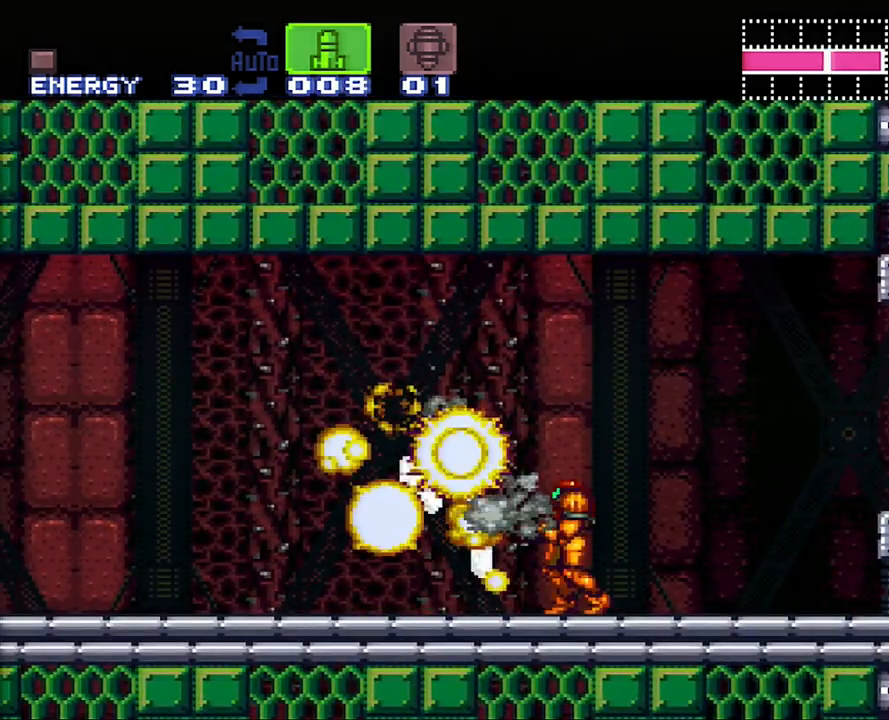
{"buttons": ["A", "DPAD_LEFT"], "events": [[67, "DPAD_LEFT", "down"]]}
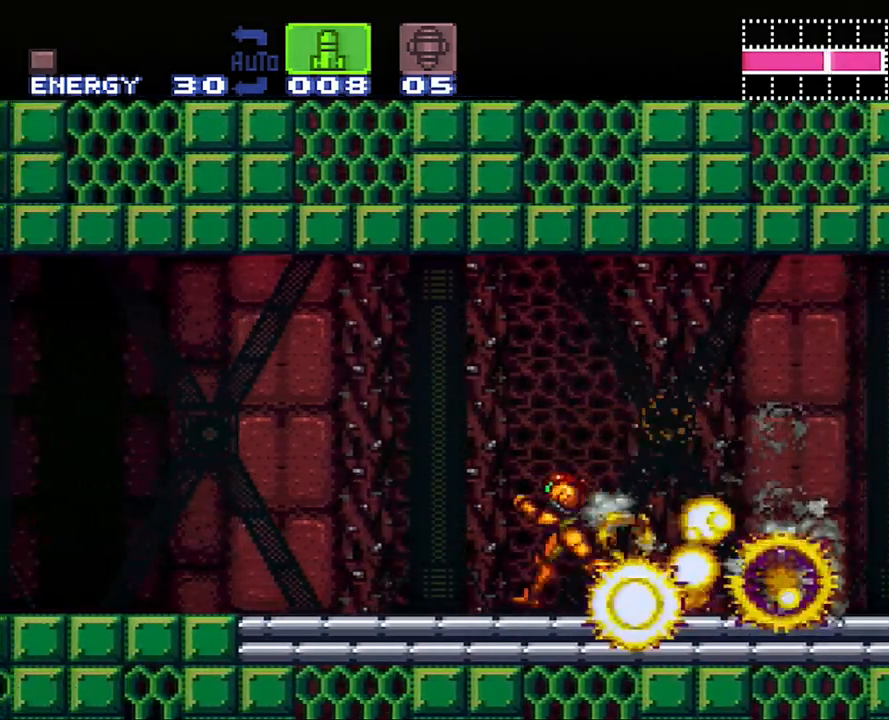
{"buttons": ["A", "DPAD_LEFT"], "events": []}
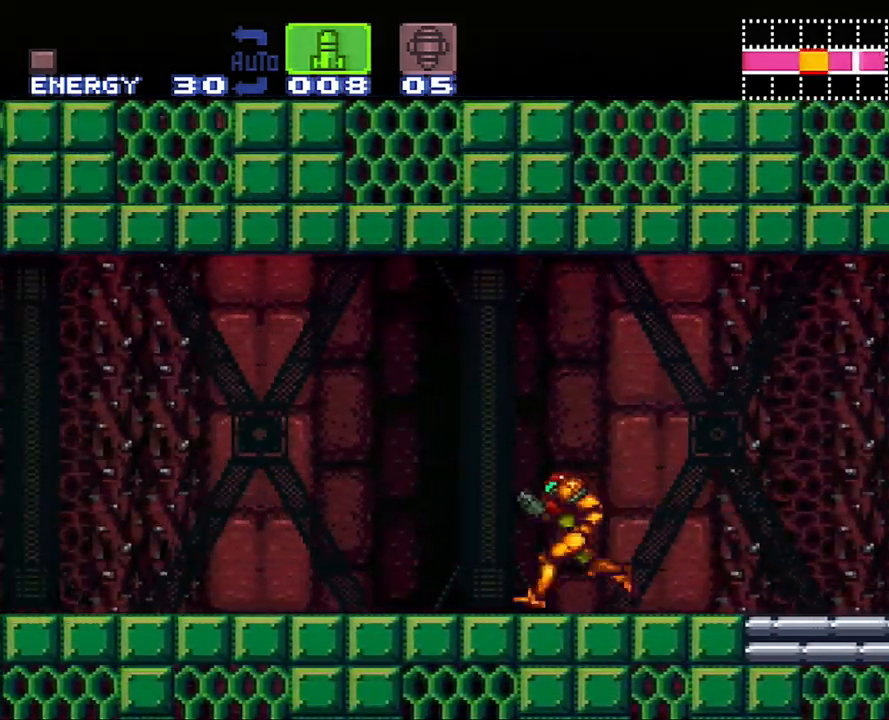
{"buttons": ["A", "DPAD_LEFT"], "events": []}
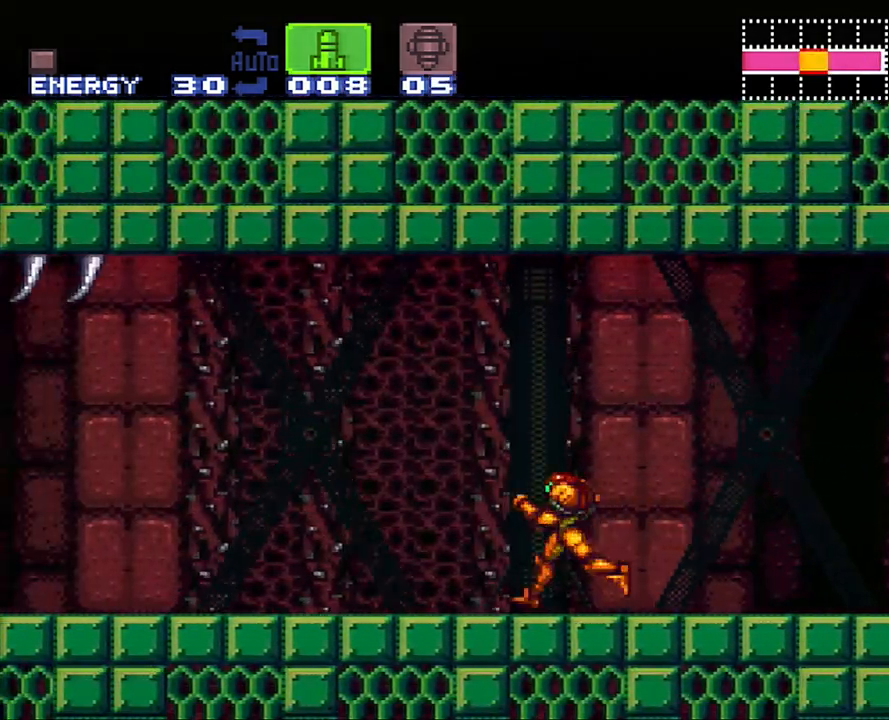
{"buttons": ["A", "DPAD_LEFT"], "events": []}
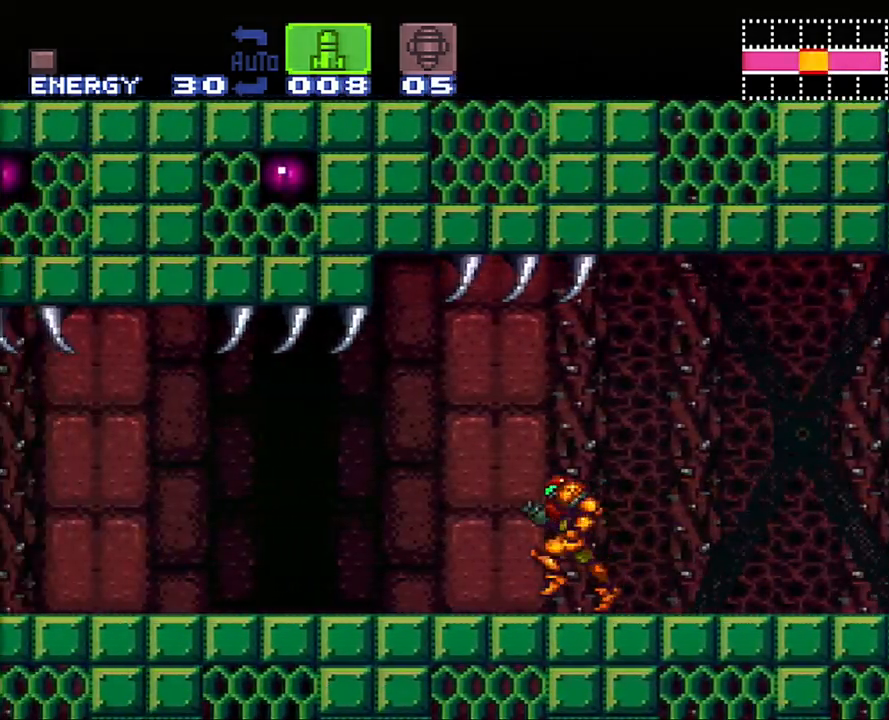
{"buttons": ["A", "DPAD_LEFT"], "events": []}
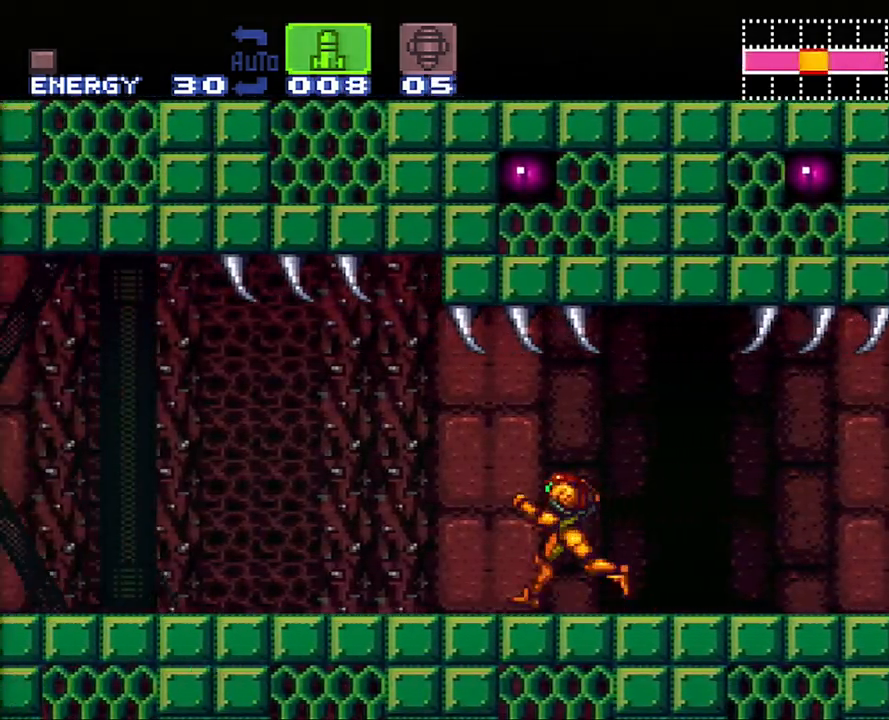
{"buttons": ["A", "DPAD_LEFT"], "events": []}
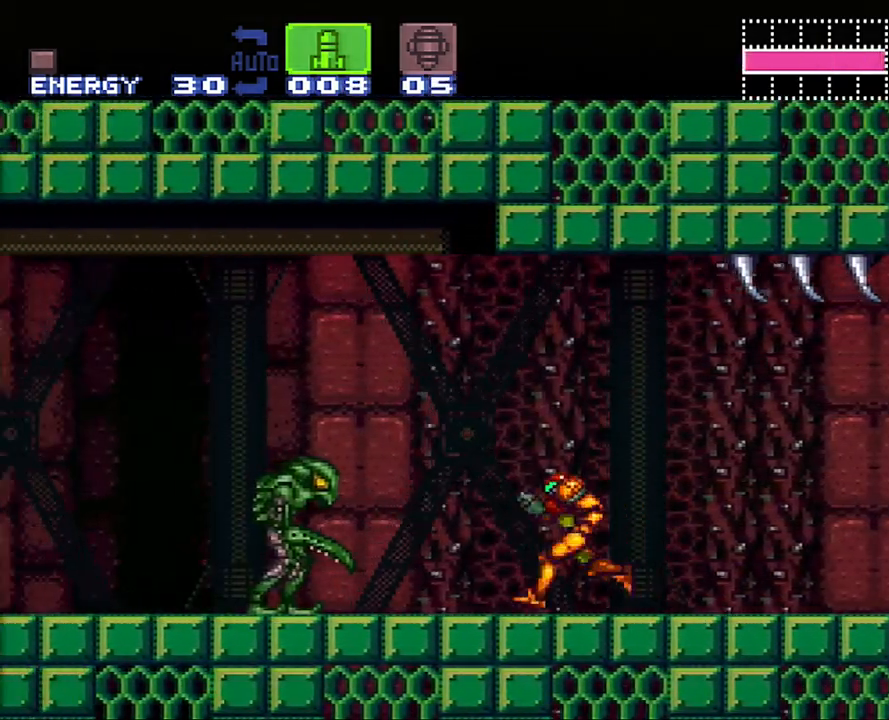
{"buttons": ["A", "DPAD_LEFT"], "events": [[17, "Y", "down"], [100, "Y", "up"]]}
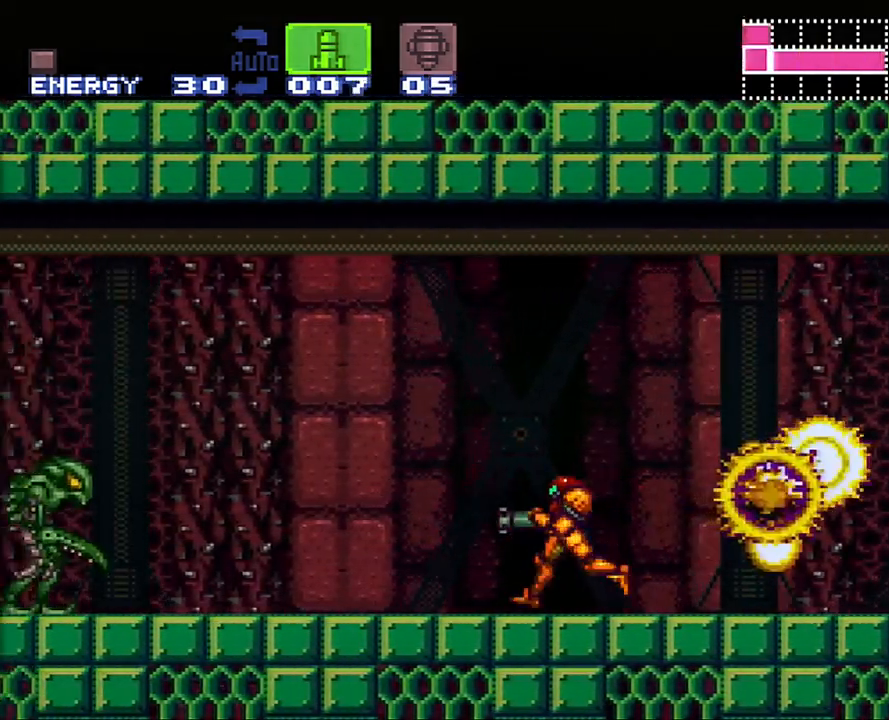
{"buttons": ["A", "DPAD_LEFT"], "events": [[67, "Y", "down"], [167, "Y", "up"], [267, "Y", "down"], [383, "Y", "up"]]}
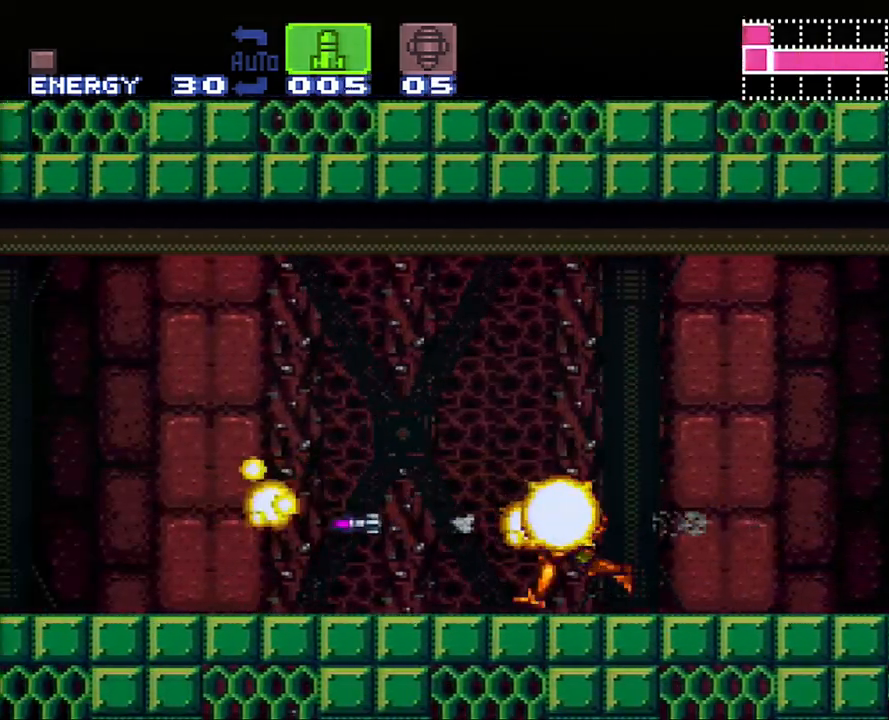
{"buttons": ["A", "DPAD_LEFT"], "events": [[217, "X", "down"], [300, "X", "up"], [367, "X", "down"], [450, "X", "up"]]}
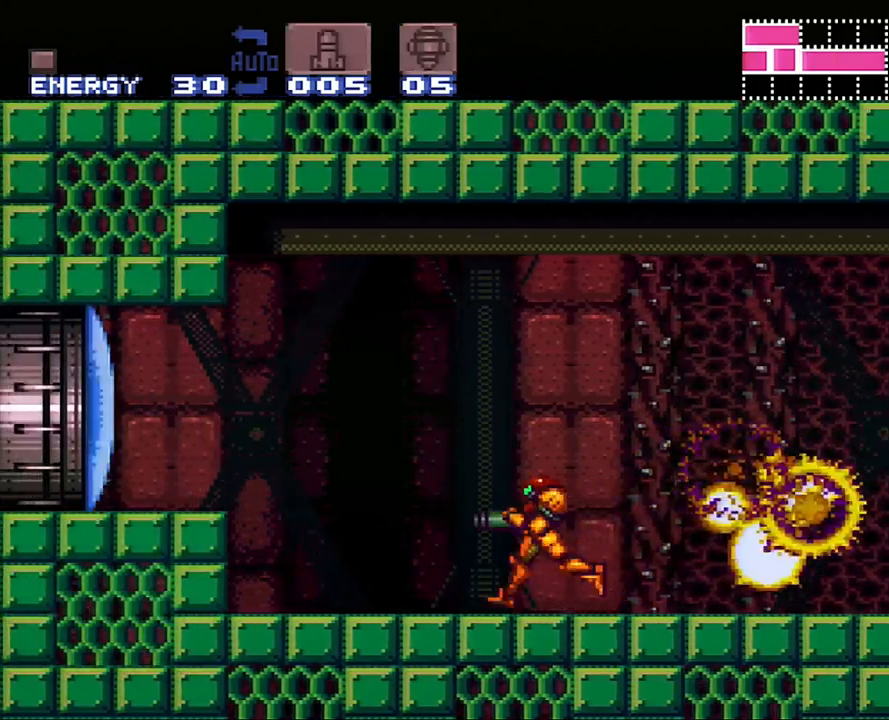
{"buttons": ["Y"], "events": [[17, "A", "up"], [150, "A", "down"], [150, "B", "down"], [317, "A", "up"], [317, "B", "up"], [450, "Y", "down"], [500, "DPAD_LEFT", "up"]]}
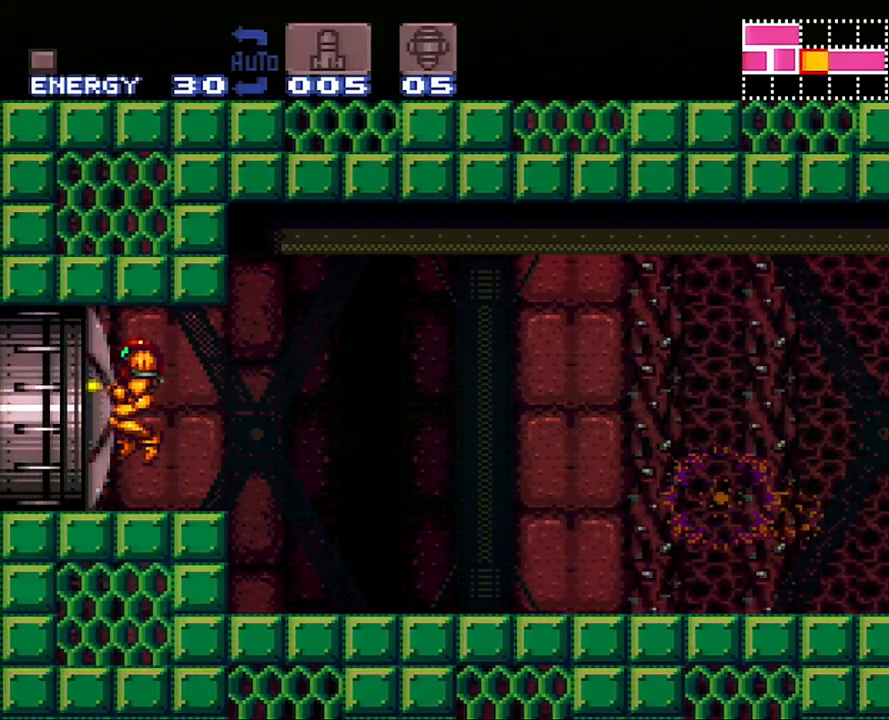
{"buttons": ["B", "DPAD_LEFT"], "events": [[33, "Y", "up"], [383, "B", "down"], [383, "DPAD_LEFT", "down"]]}
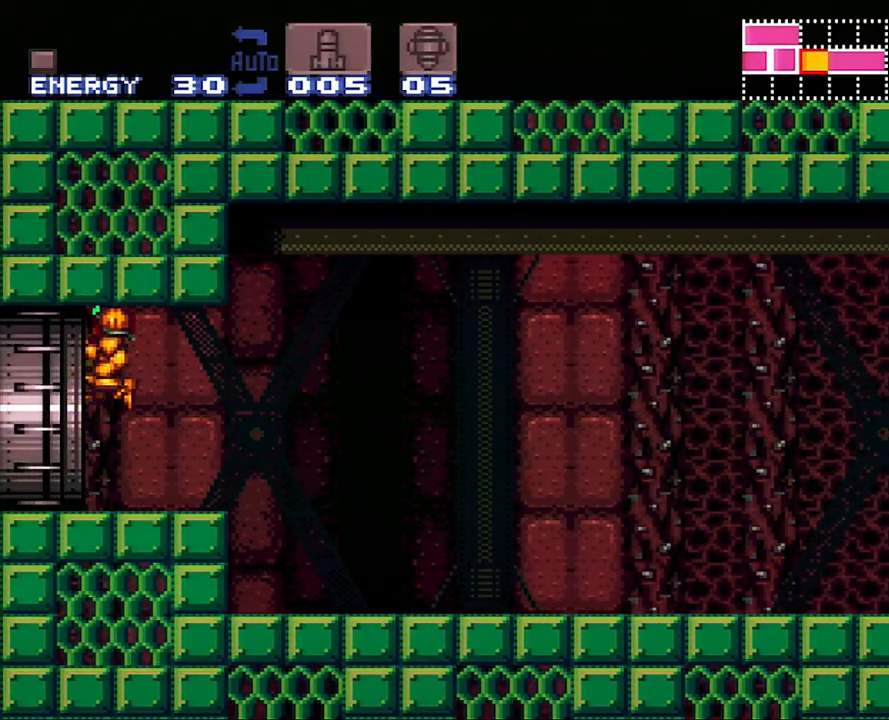
{"buttons": ["A", "DPAD_LEFT"], "events": [[133, "B", "up"], [350, "A", "down"]]}
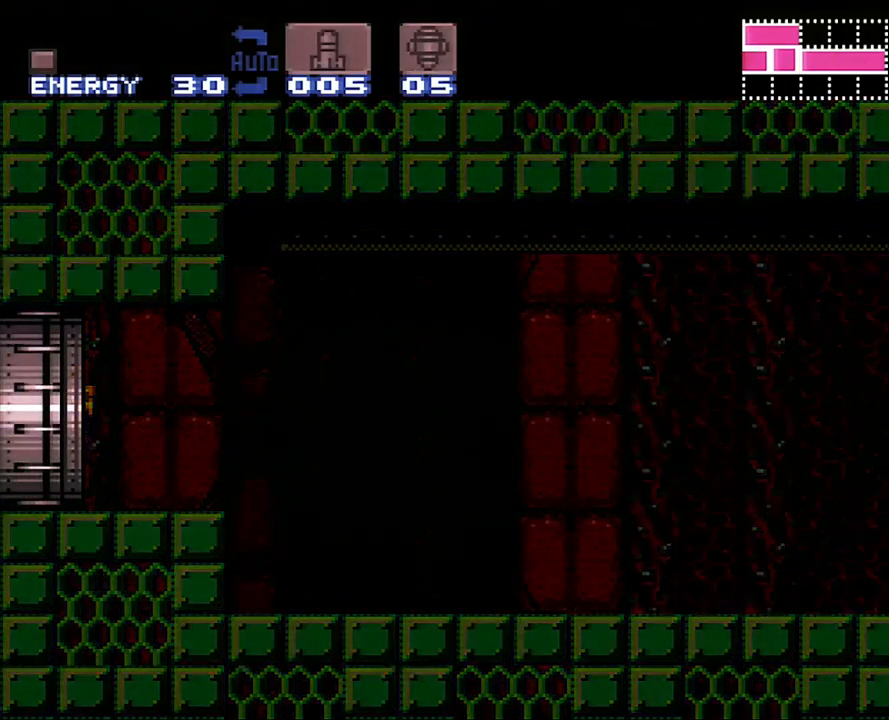
{"buttons": ["A", "DPAD_LEFT"], "events": []}